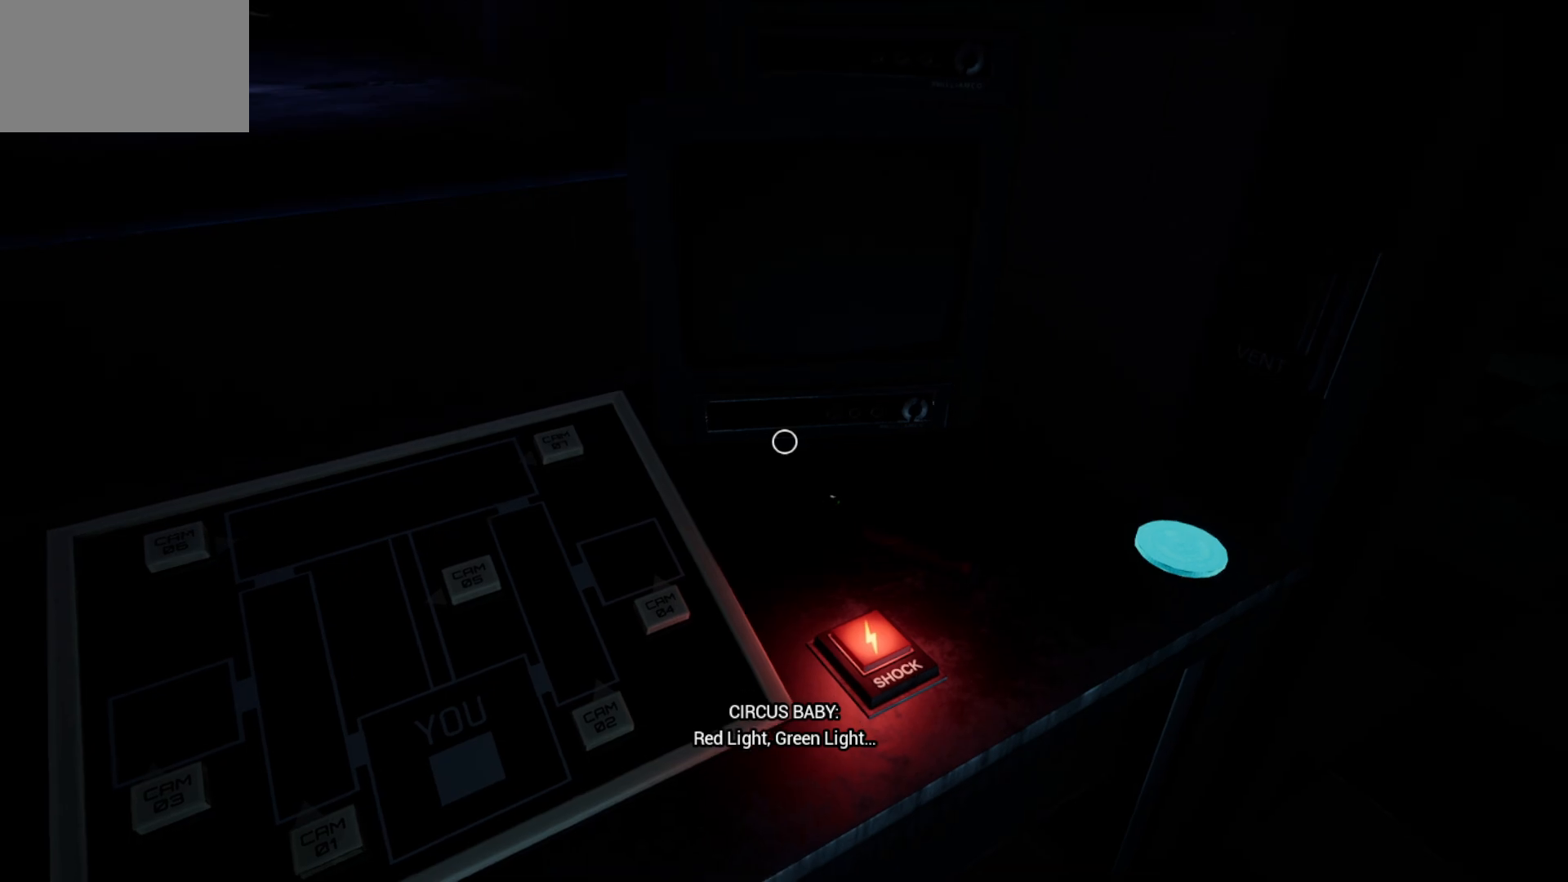
Gameplay with keyboard and mouse; each line is a JSON object with the keys and mouse buttons held at the frame after it. "events" lists presses ("down") and releases ("up") of "1", "2", "3", "4", "5", "a", "alt", "c", "caps_lock", "ctrl", "d", "e", "f", "g", "q", "r", "s", "shift", "space", "t", "tab", "v", "w", "x", "z", "mouse_left", "mouse_wheel" and "mouse_right" between this image and that frame as [ms after this image, input, new state], when the widget could be followed in between. "mouse_left", "mouse_wheel", "mouse_right" = the "left", "wheel", "right" buttons of the "mouse" list. No other keys are recorded. "wheel" means that the mouse wheel is clicked or scrolled. "mouse_move" is the direction in which the mouse moves at that frame (one of eight, or "still"), when it could be read.
{"keys": [], "mouse": [], "mouse_move": "still", "events": []}
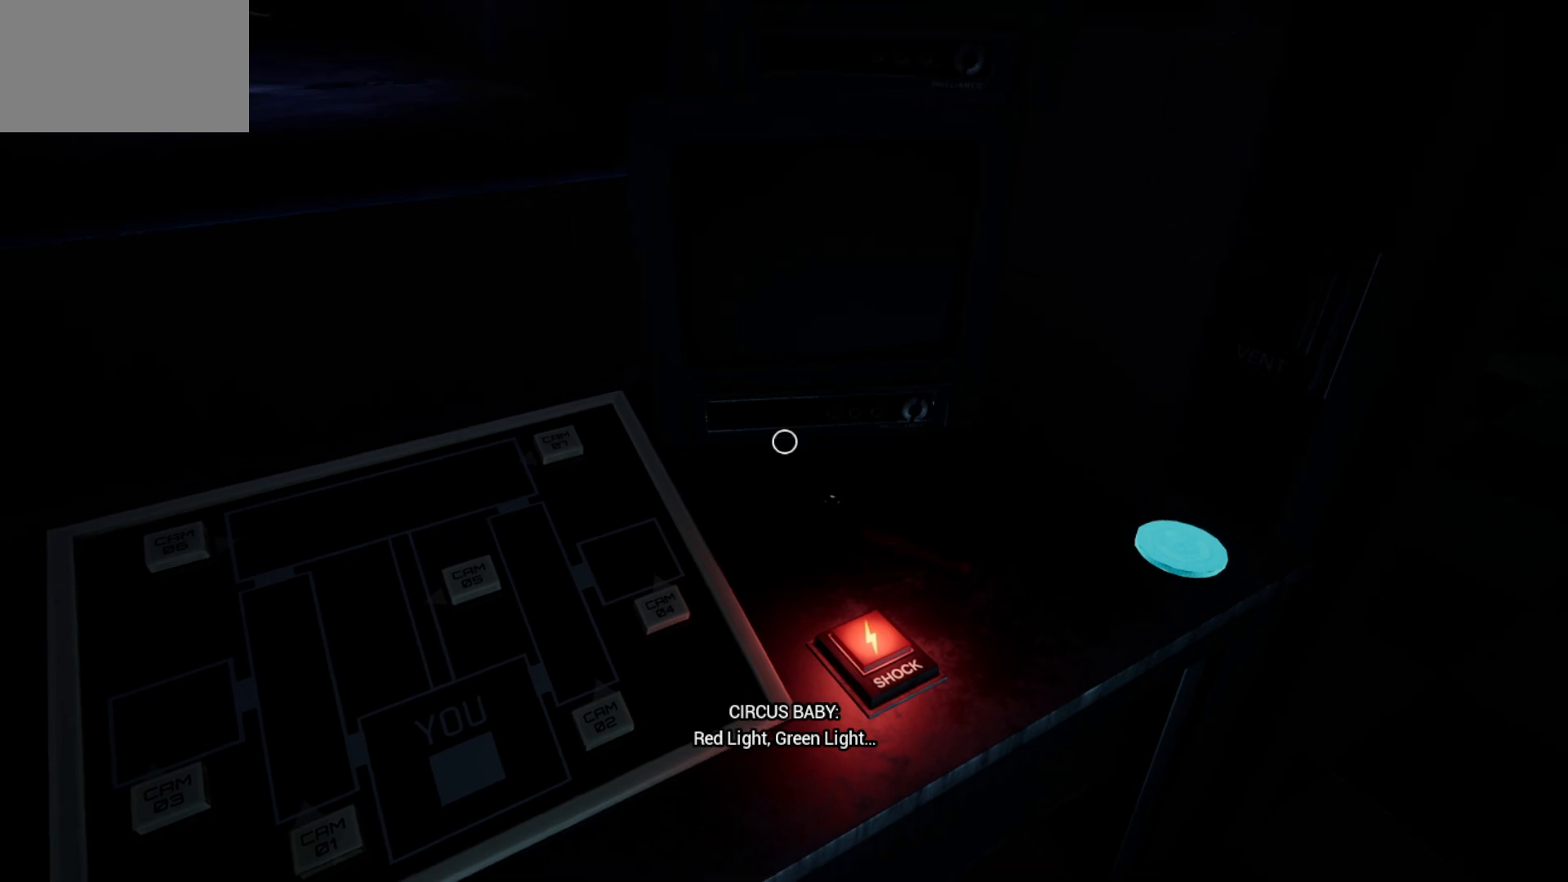
{"keys": [], "mouse": [], "mouse_move": "still", "events": []}
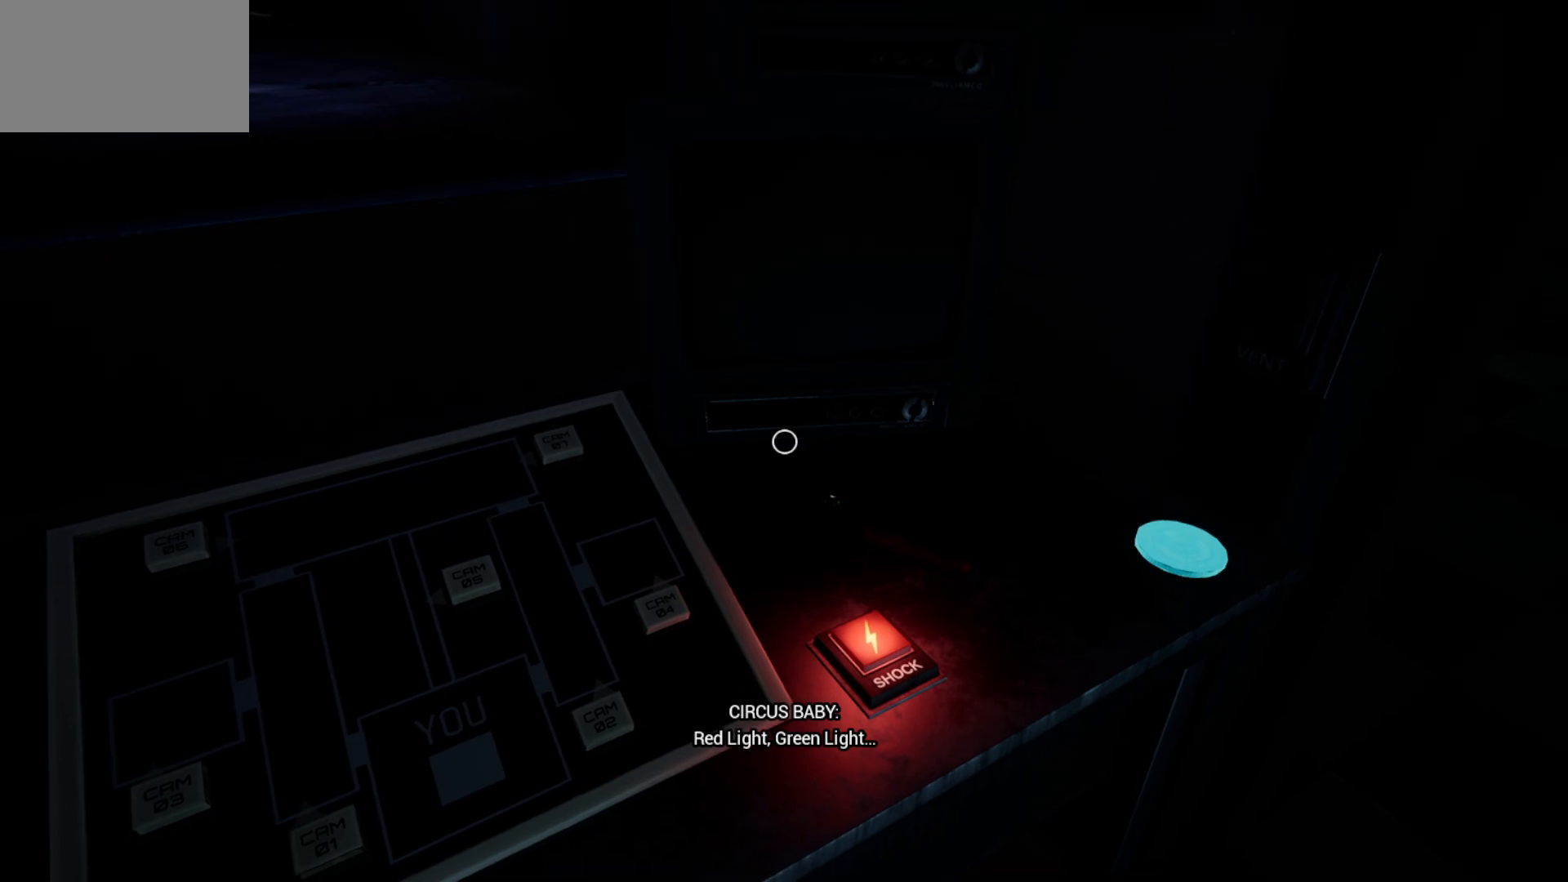
{"keys": [], "mouse": [], "mouse_move": "still", "events": []}
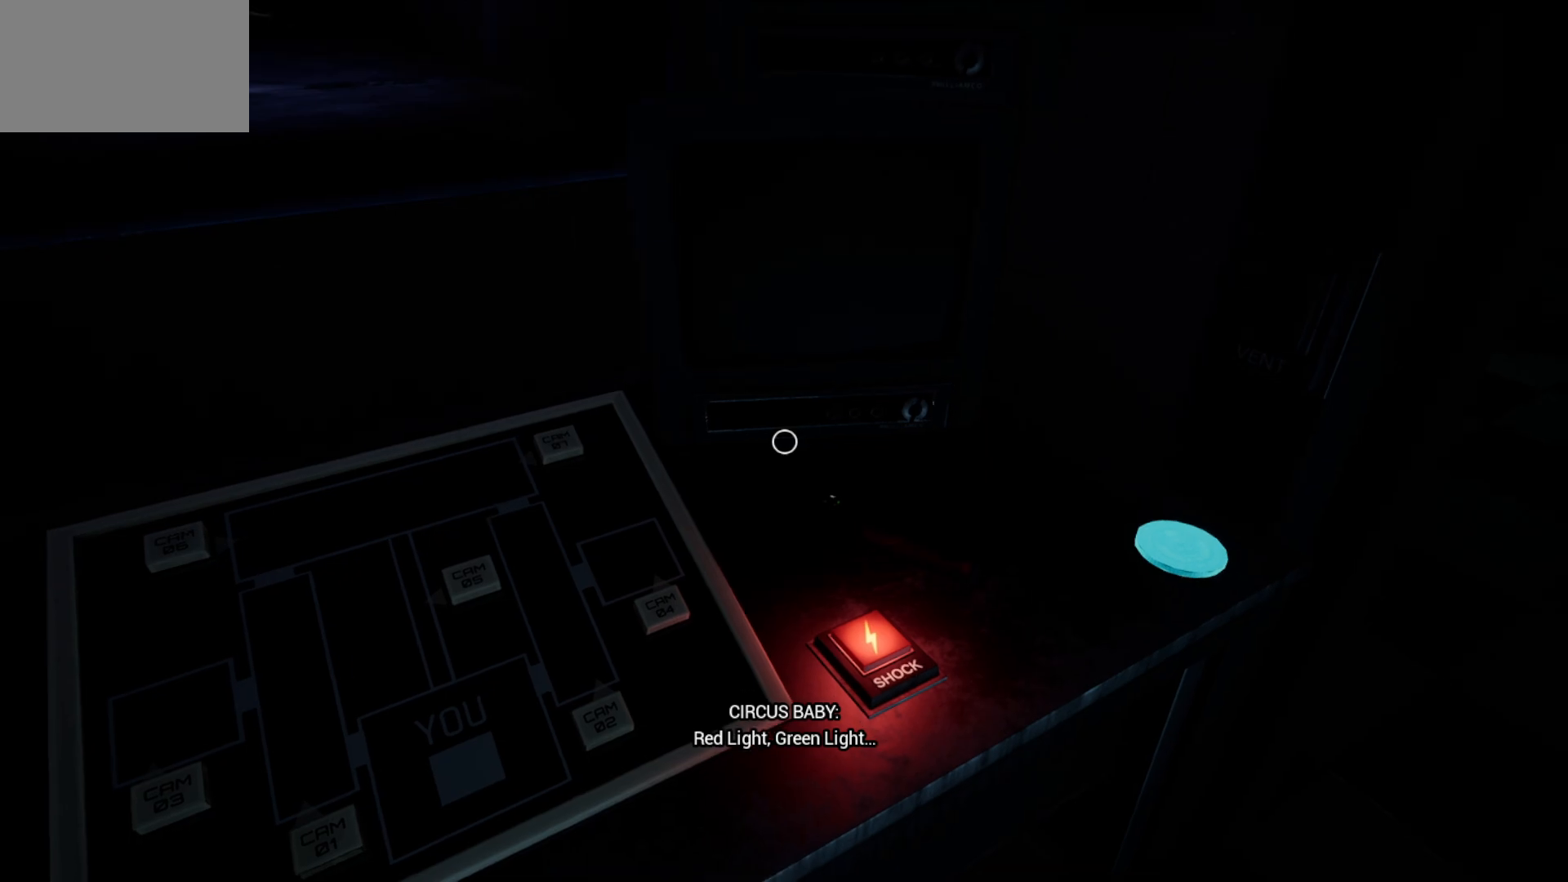
{"keys": [], "mouse": [], "mouse_move": "still", "events": []}
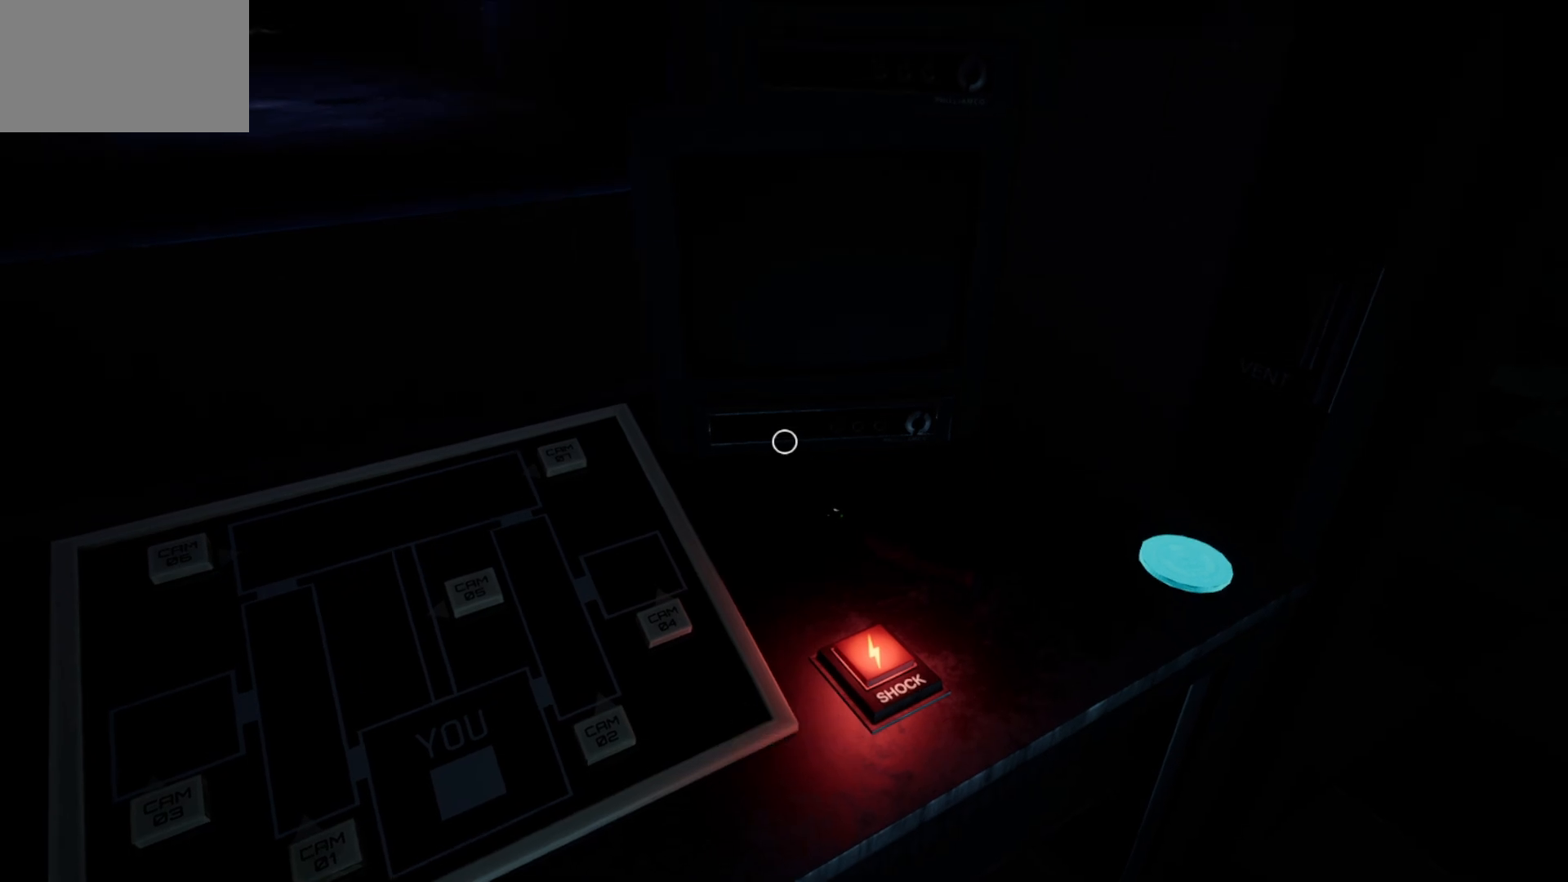
{"keys": [], "mouse": ["left"], "mouse_move": "still", "events": [[83, "mouse_left", "down"], [166, "mouse_left", "up"], [500, "mouse_left", "down"]]}
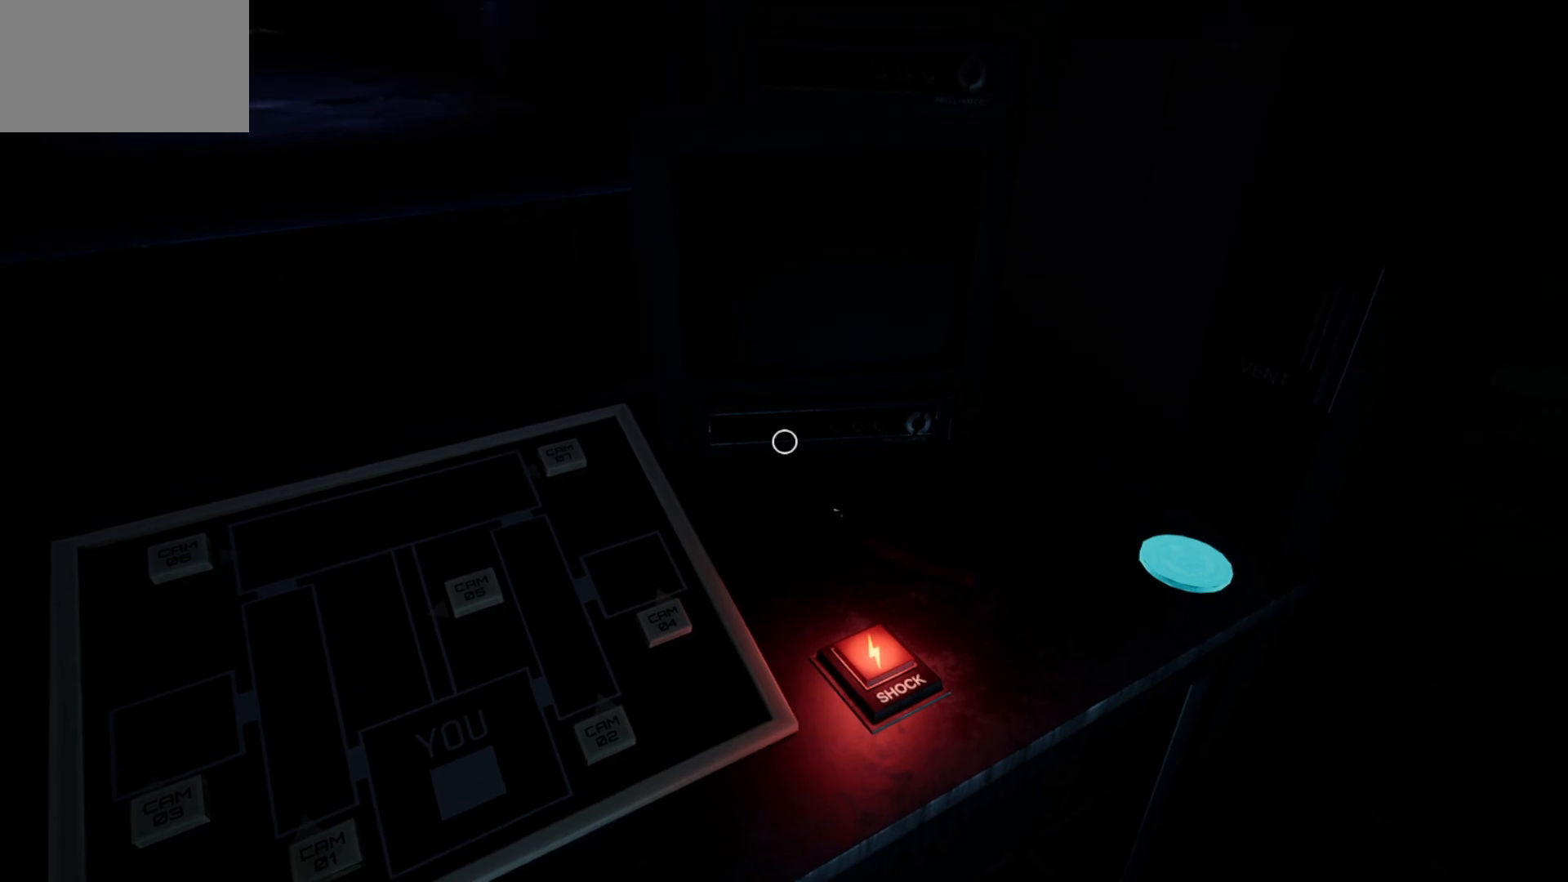
{"keys": [], "mouse": [], "mouse_move": "still", "events": [[83, "mouse_left", "up"], [183, "mouse_left", "down"], [283, "mouse_left", "up"], [366, "mouse_left", "down"], [466, "mouse_left", "up"]]}
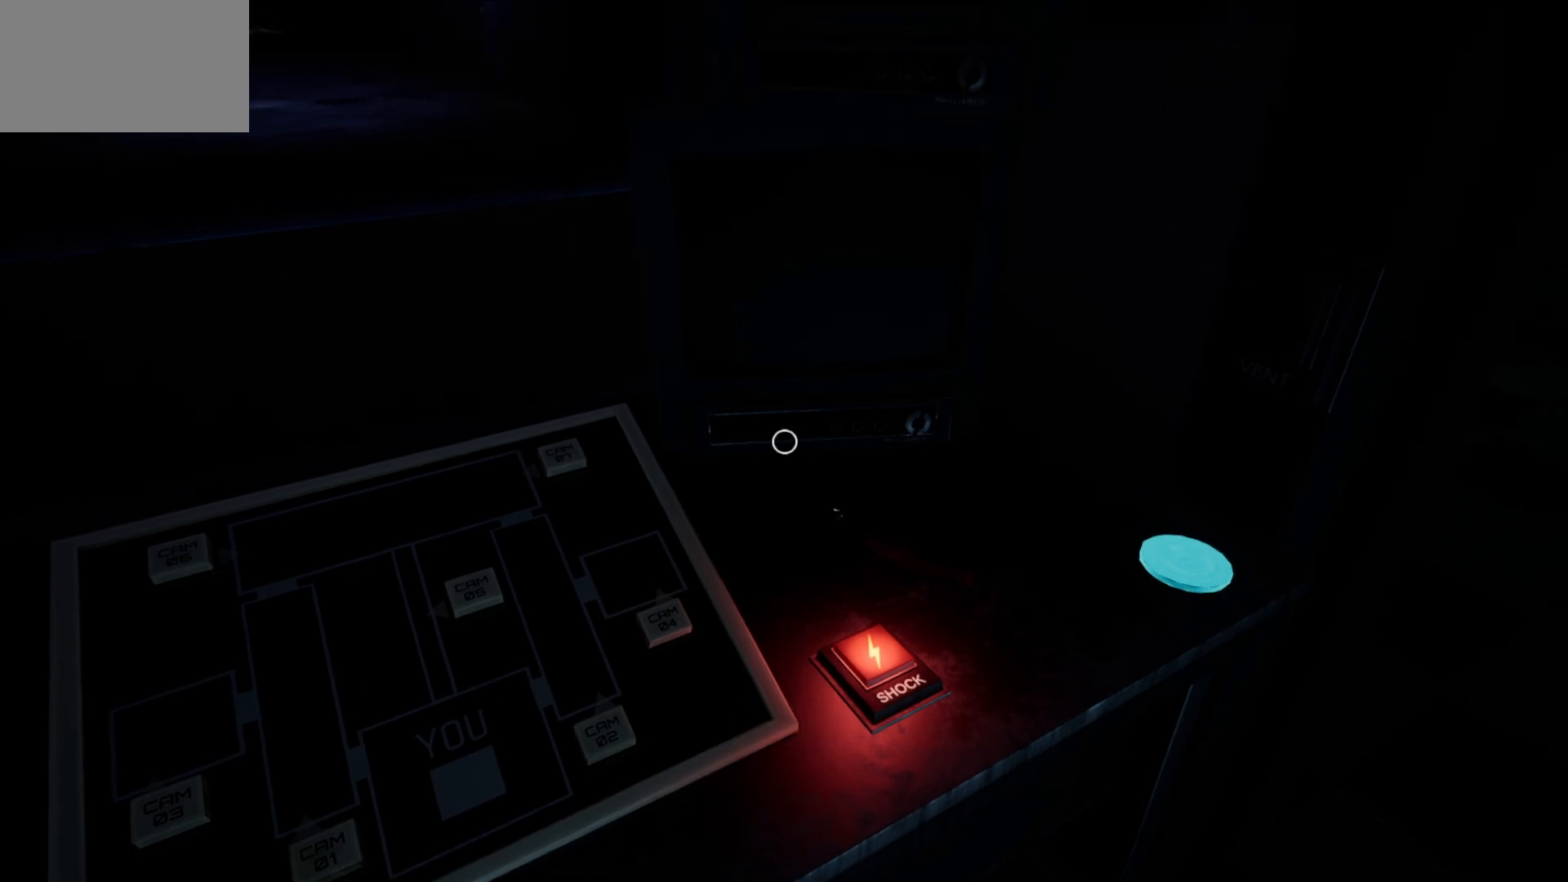
{"keys": [], "mouse": ["left", "right"], "mouse_move": "still", "events": [[66, "mouse_left", "down"], [150, "mouse_left", "up"], [300, "mouse_left", "down"], [383, "mouse_left", "up"], [483, "mouse_left", "down"], [483, "mouse_right", "down"]]}
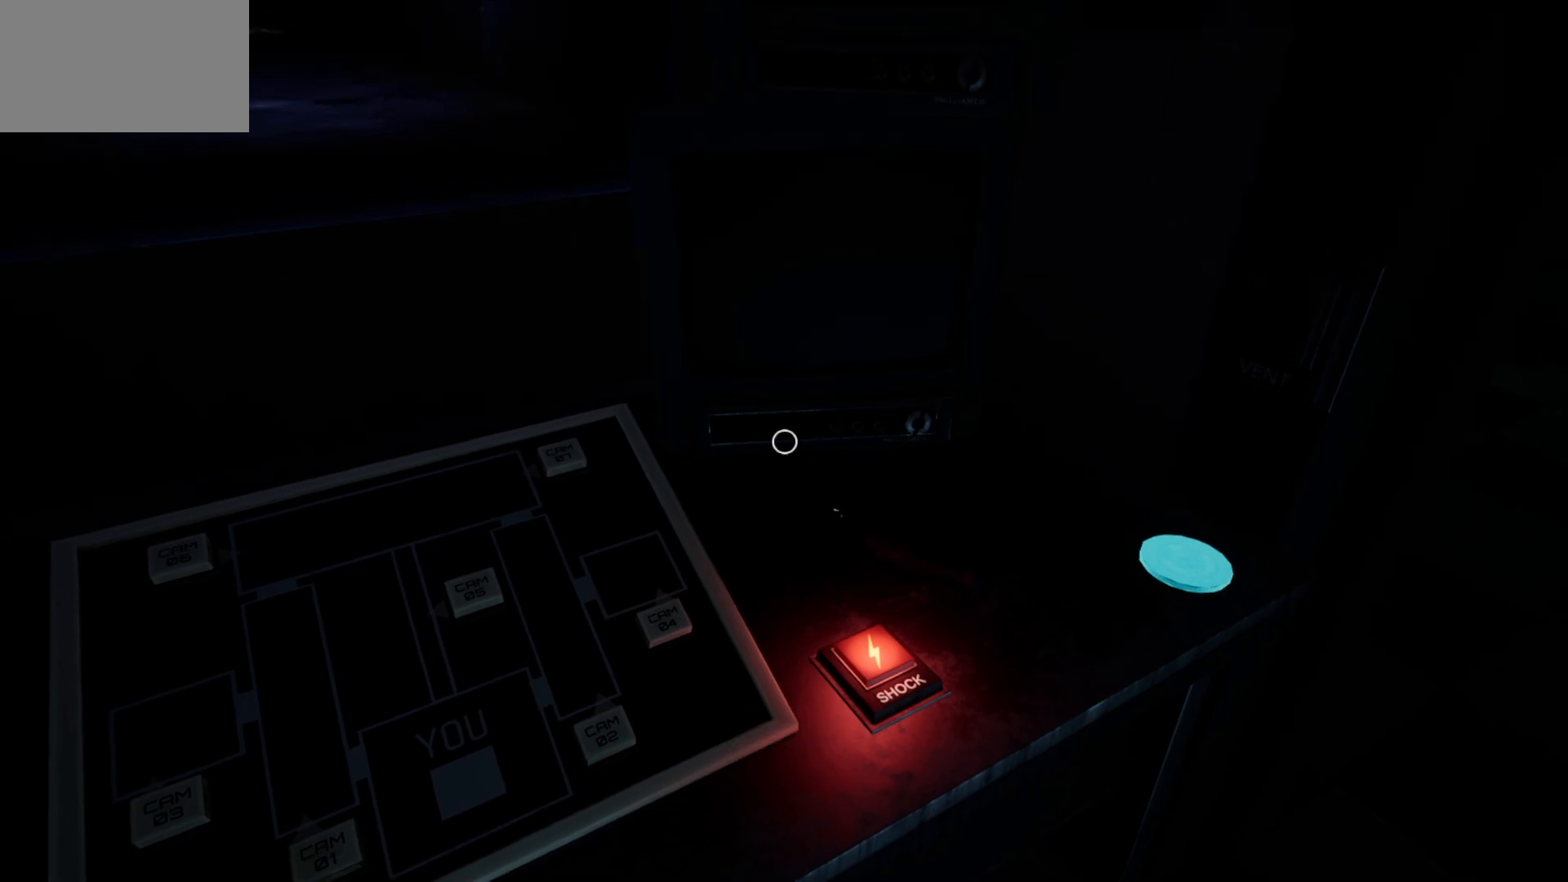
{"keys": [], "mouse": [], "mouse_move": "still", "events": [[83, "mouse_left", "up"], [166, "mouse_left", "down"], [266, "mouse_right", "up"], [316, "mouse_left", "up"]]}
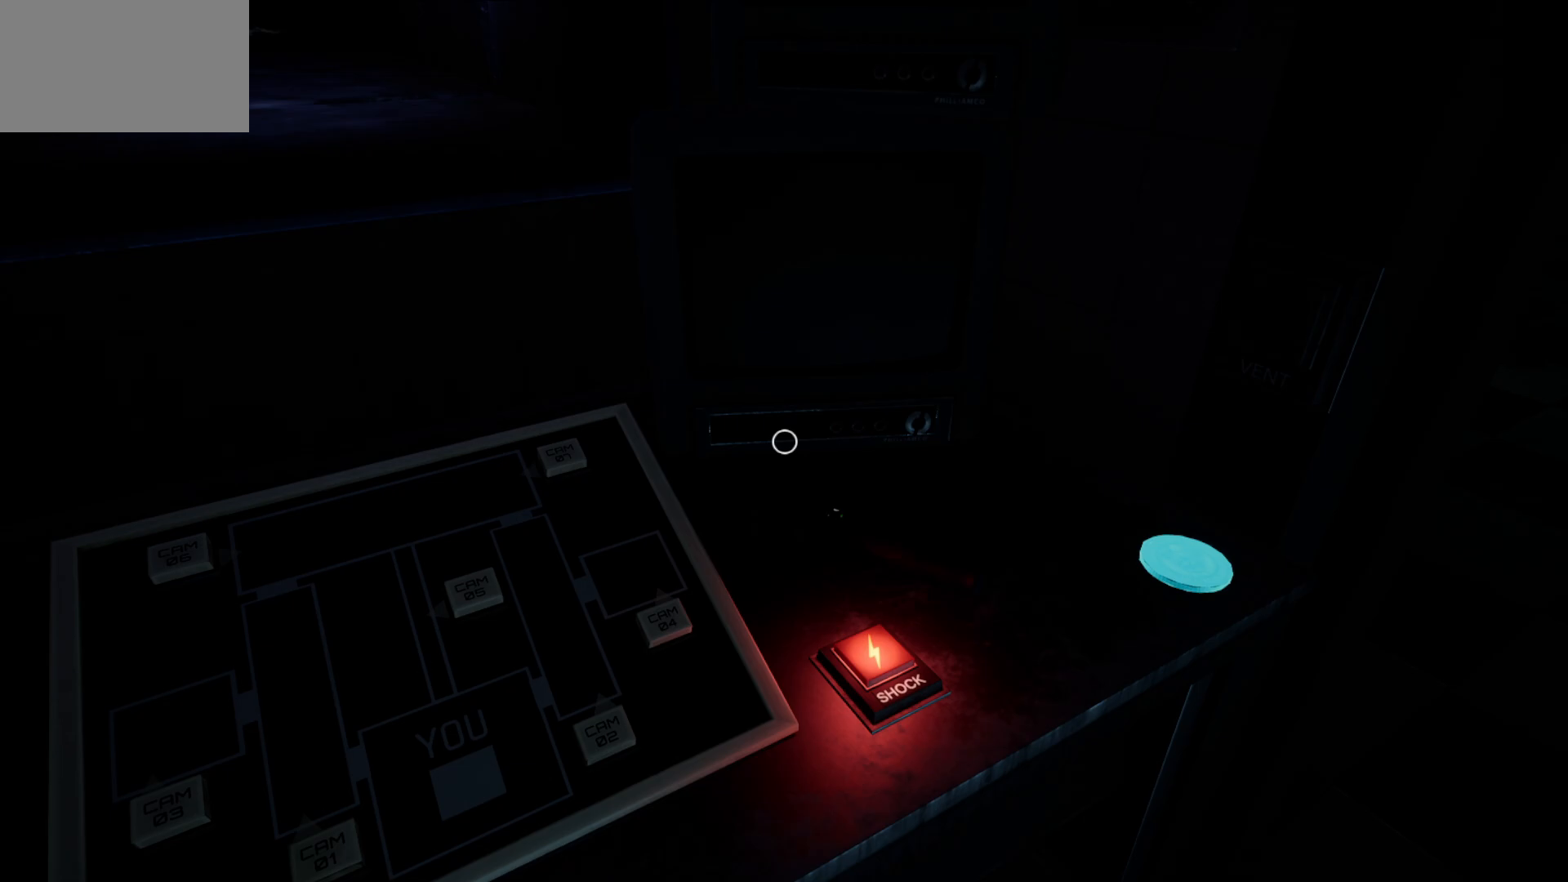
{"keys": [], "mouse": [], "mouse_move": "still", "events": [[50, "mouse_left", "down"], [233, "mouse_left", "up"], [333, "mouse_left", "down"], [483, "mouse_left", "up"]]}
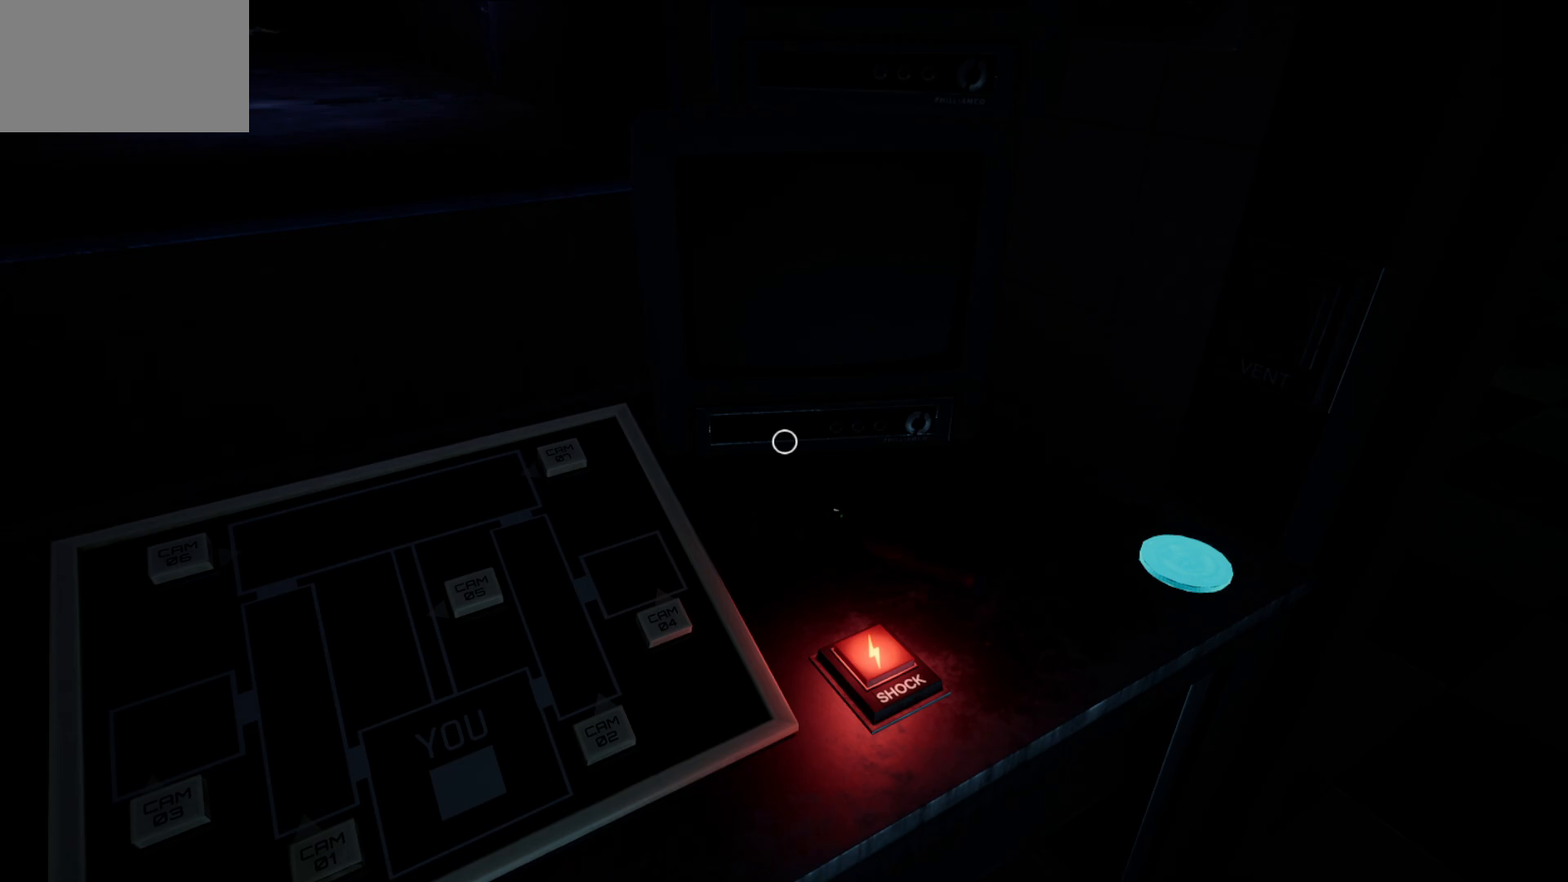
{"keys": [], "mouse": [], "mouse_move": "right", "events": []}
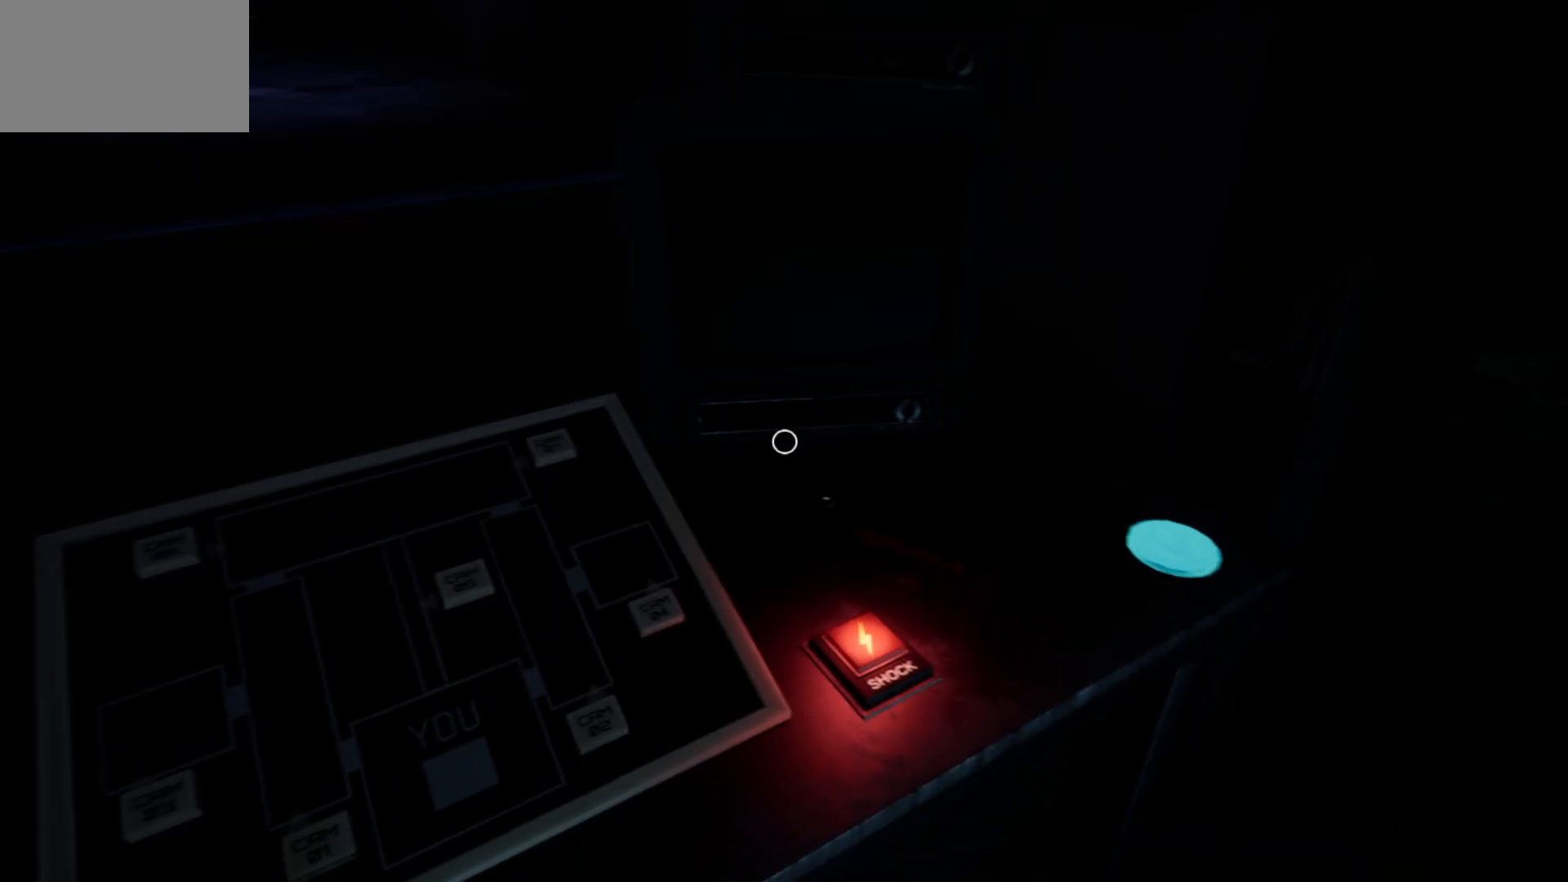
{"keys": [], "mouse": [], "mouse_move": "still", "events": [[350, "mouse_left", "down"], [450, "mouse_left", "up"]]}
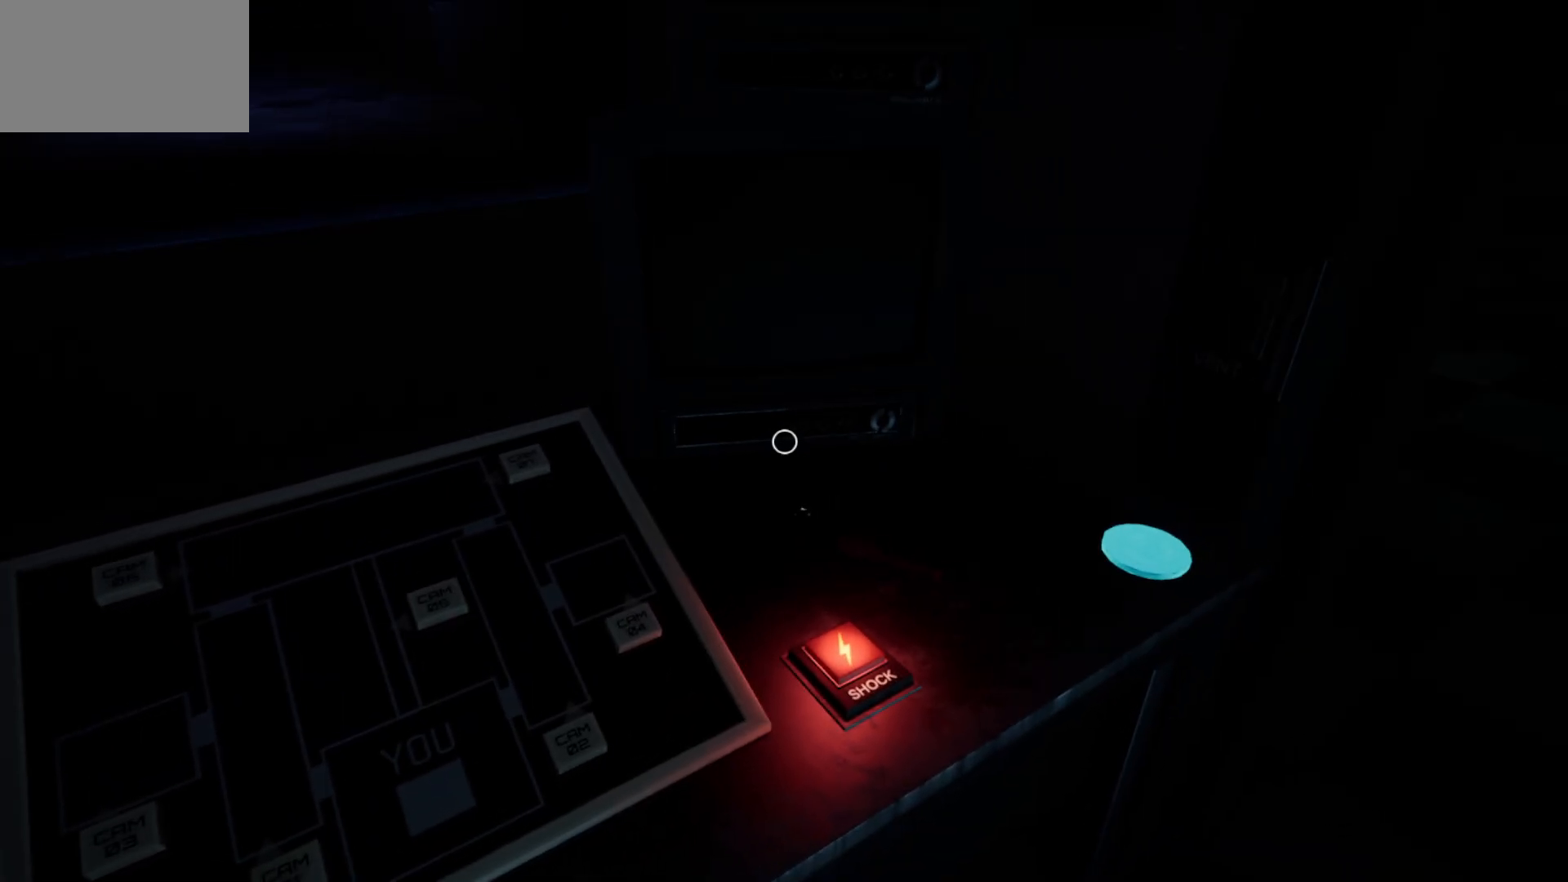
{"keys": [], "mouse": [], "mouse_move": "still", "events": [[100, "mouse_left", "down"], [383, "mouse_left", "up"]]}
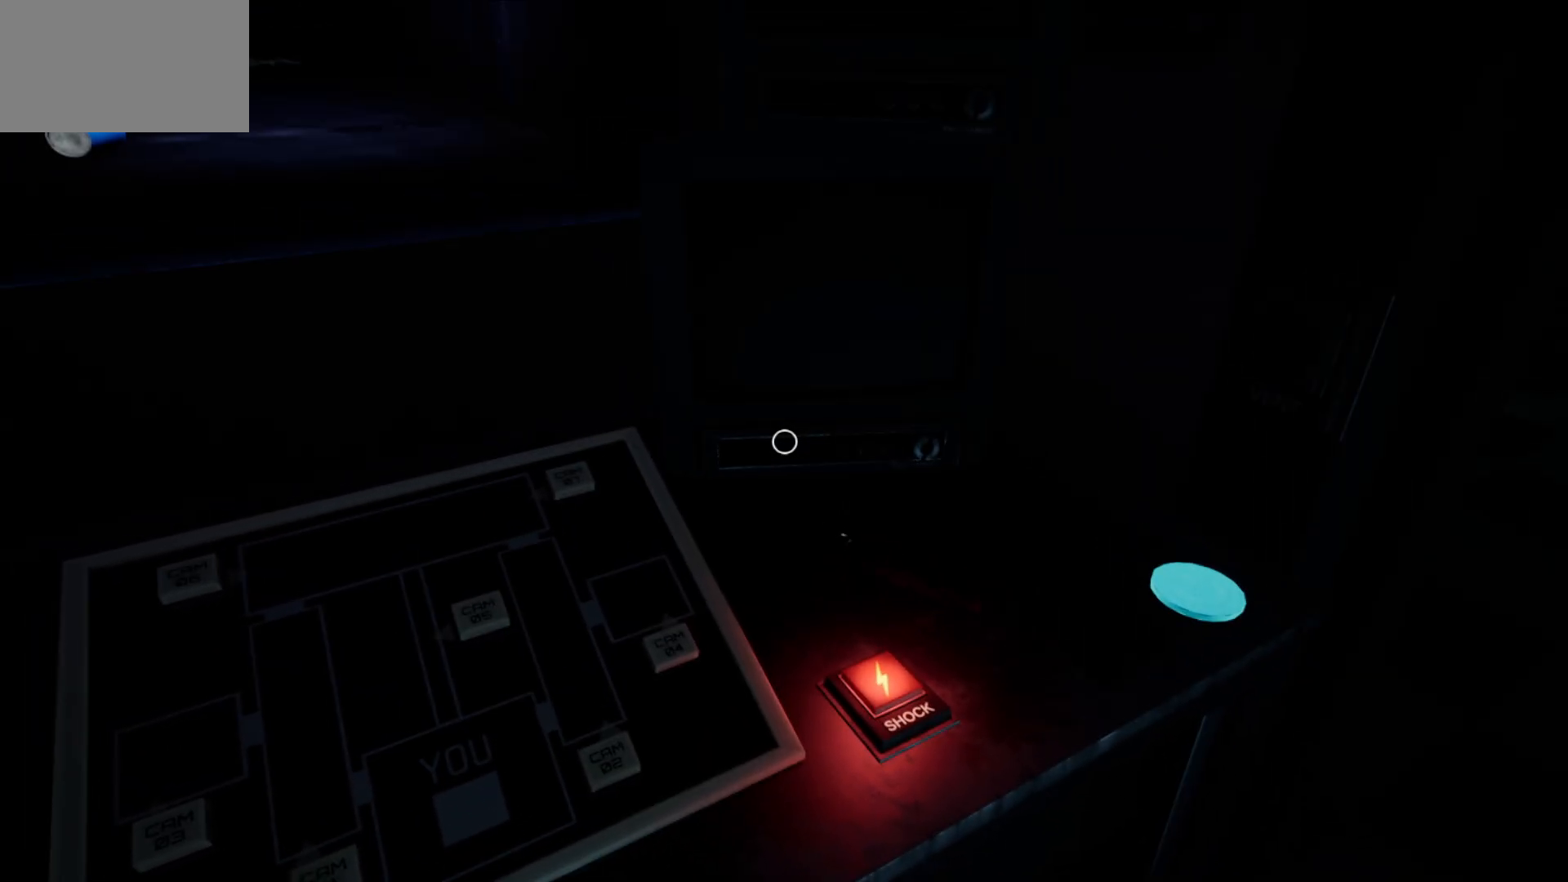
{"keys": [], "mouse": [], "mouse_move": "still", "events": [[16, "mouse_left", "down"], [66, "mouse_left", "up"], [400, "mouse_left", "down"], [483, "mouse_left", "up"]]}
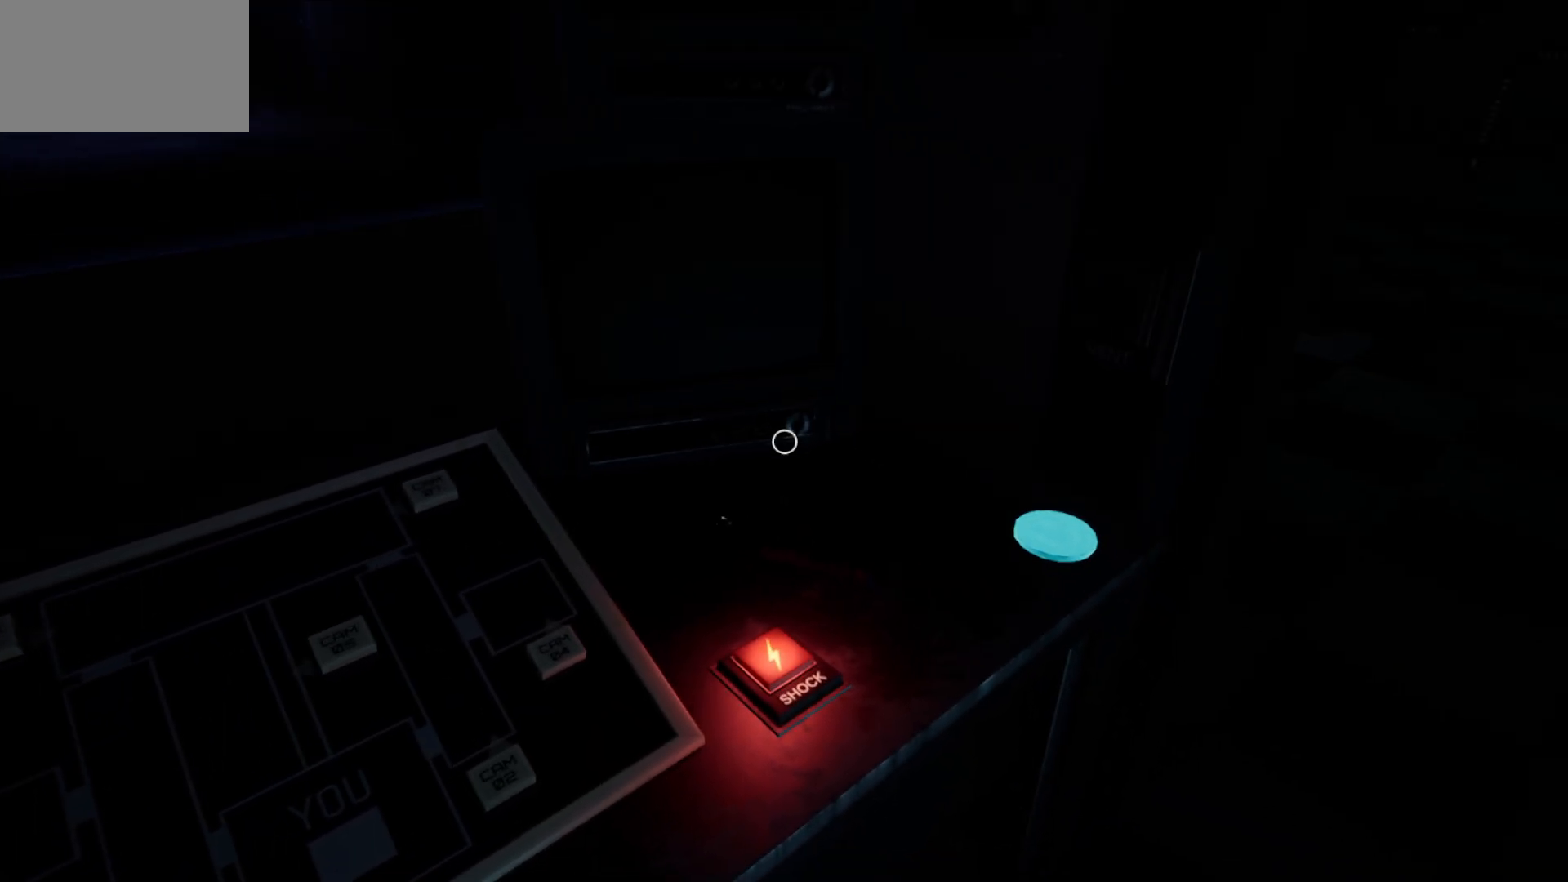
{"keys": [], "mouse": ["left"], "mouse_move": "still", "events": [[166, "mouse_left", "down"], [216, "mouse_left", "up"], [316, "mouse_left", "down"], [416, "mouse_left", "up"], [500, "mouse_left", "down"]]}
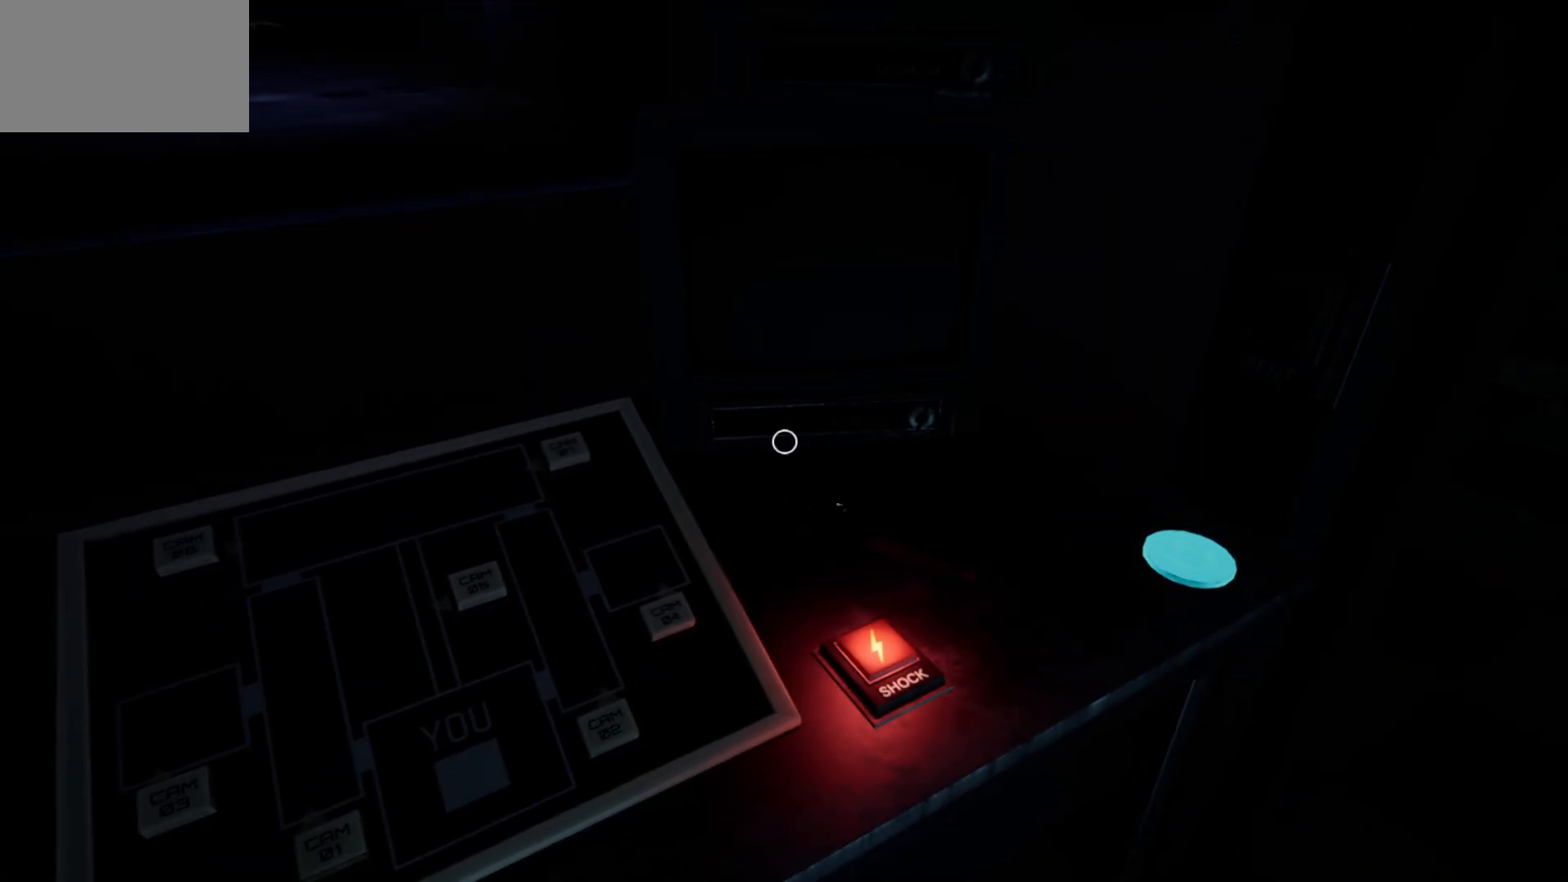
{"keys": [], "mouse": [], "mouse_move": "still", "events": [[100, "mouse_left", "up"], [333, "mouse_left", "down"], [416, "mouse_left", "up"]]}
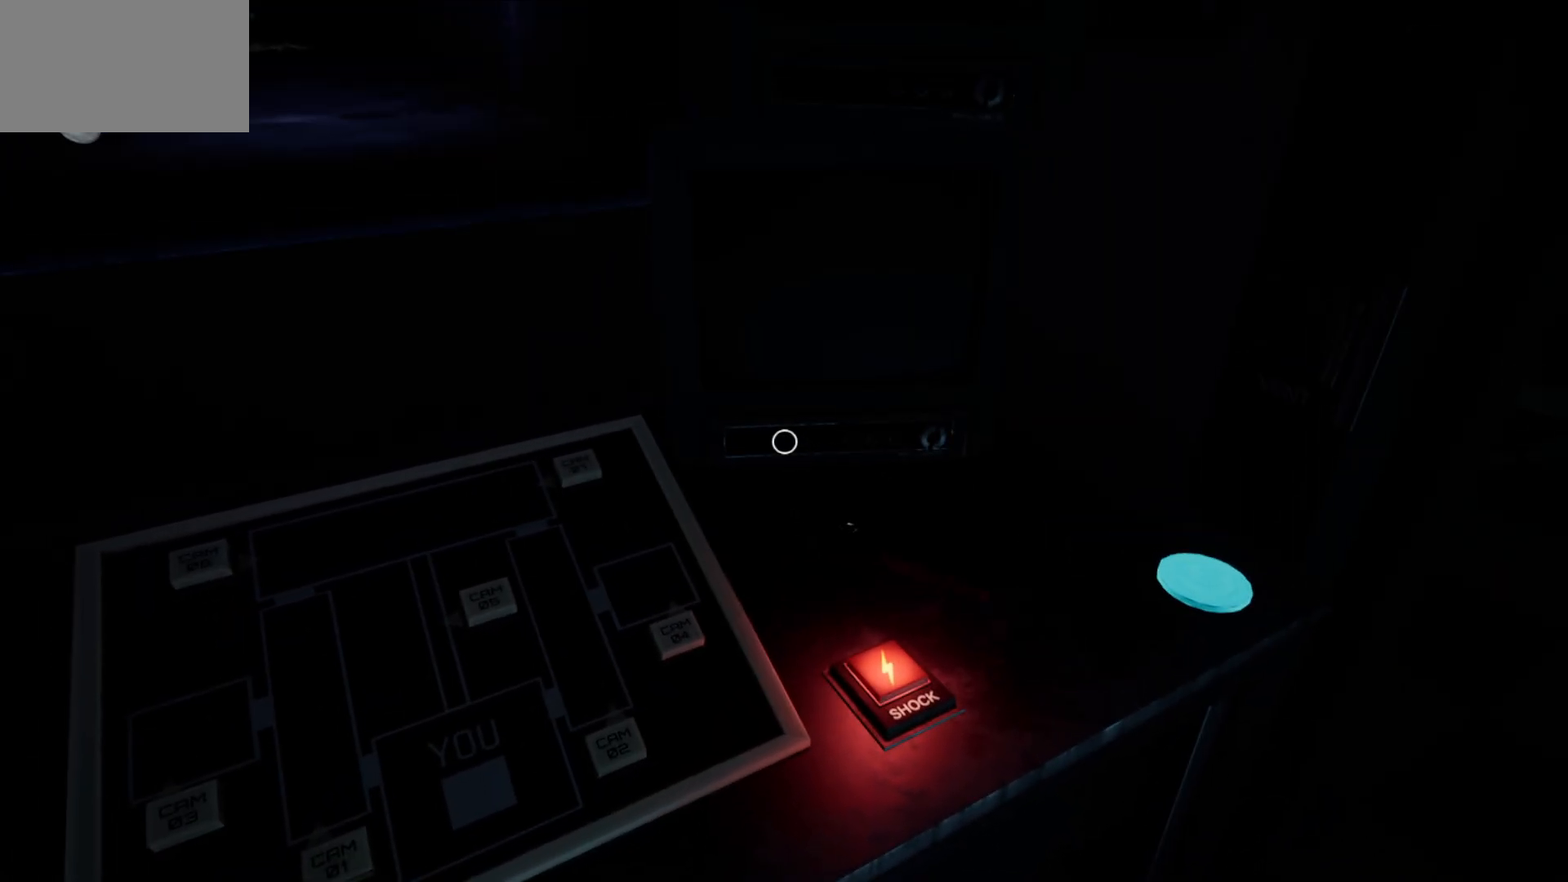
{"keys": [], "mouse": [], "mouse_move": "still", "events": [[66, "mouse_left", "down"], [150, "mouse_left", "up"]]}
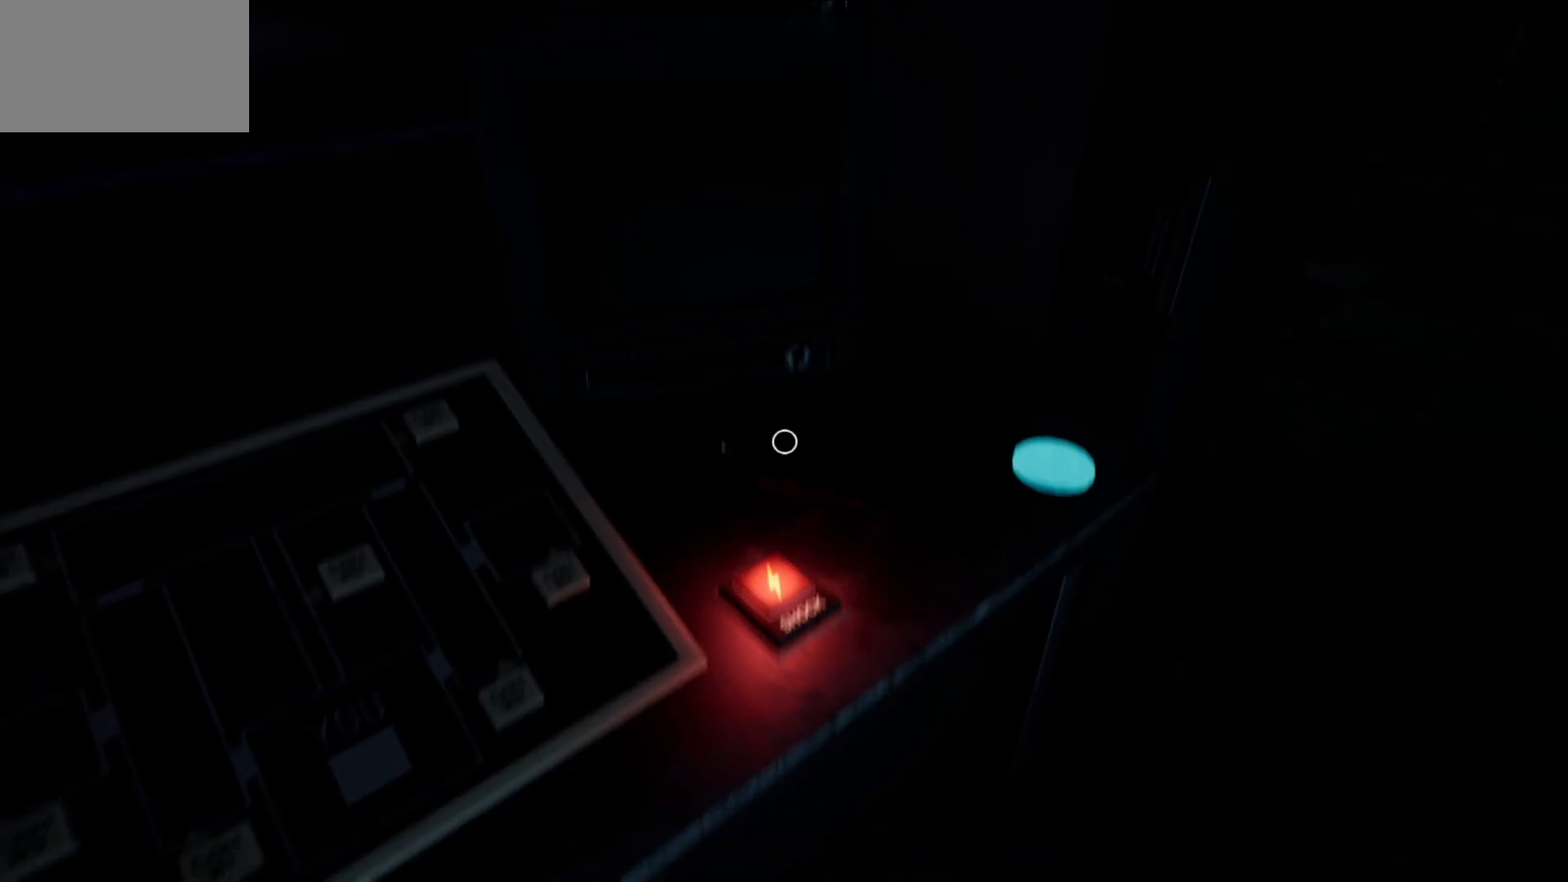
{"keys": [], "mouse": ["left"], "mouse_move": "still", "events": [[450, "mouse_left", "down"]]}
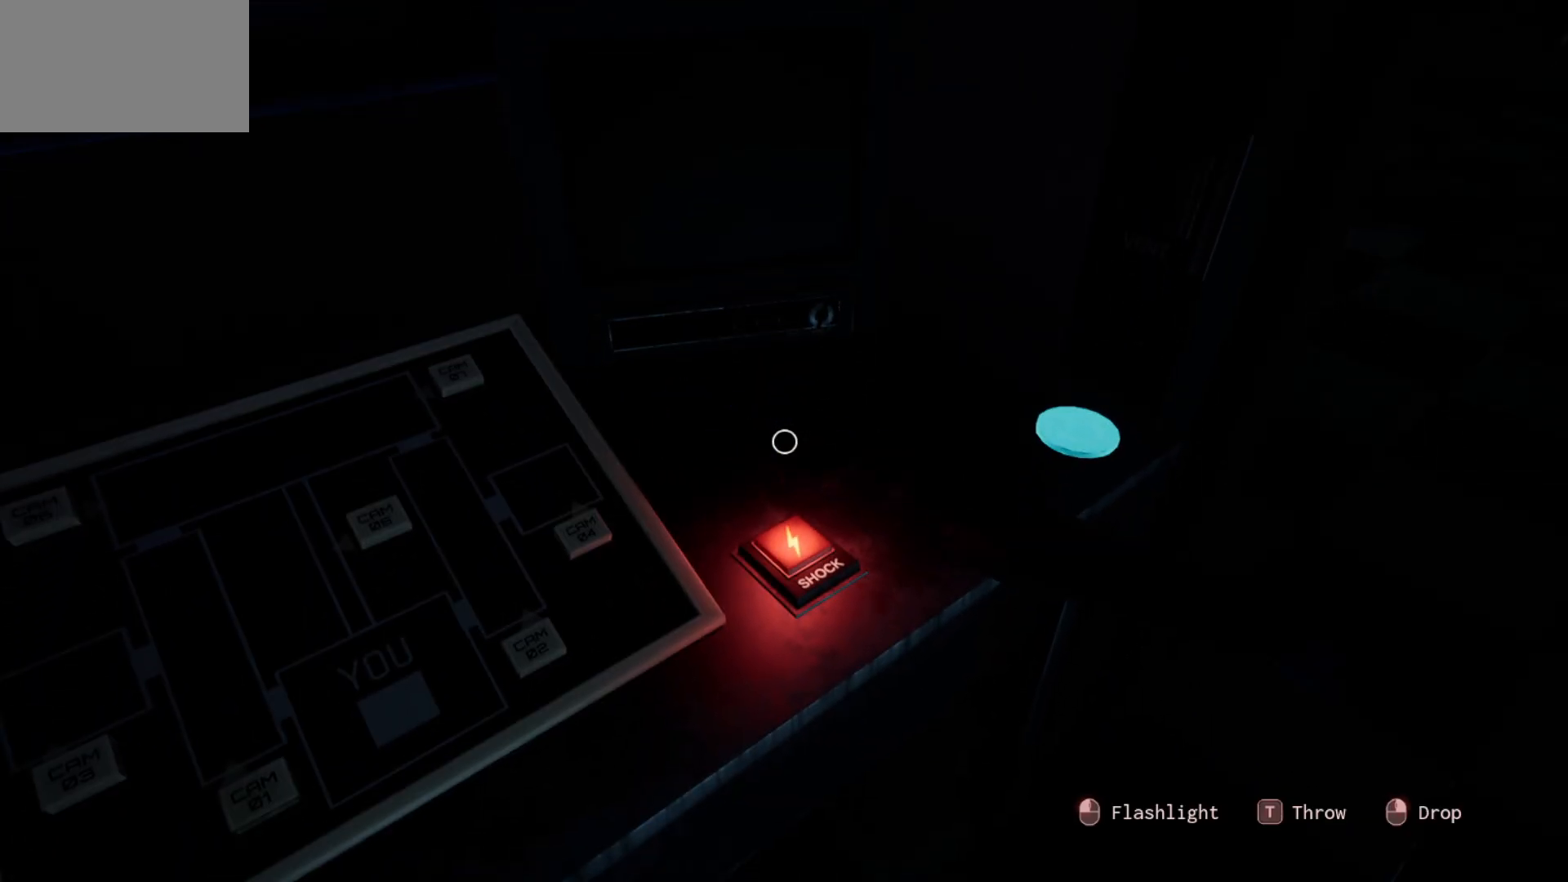
{"keys": [], "mouse": [], "mouse_move": "left", "events": [[16, "mouse_left", "up"]]}
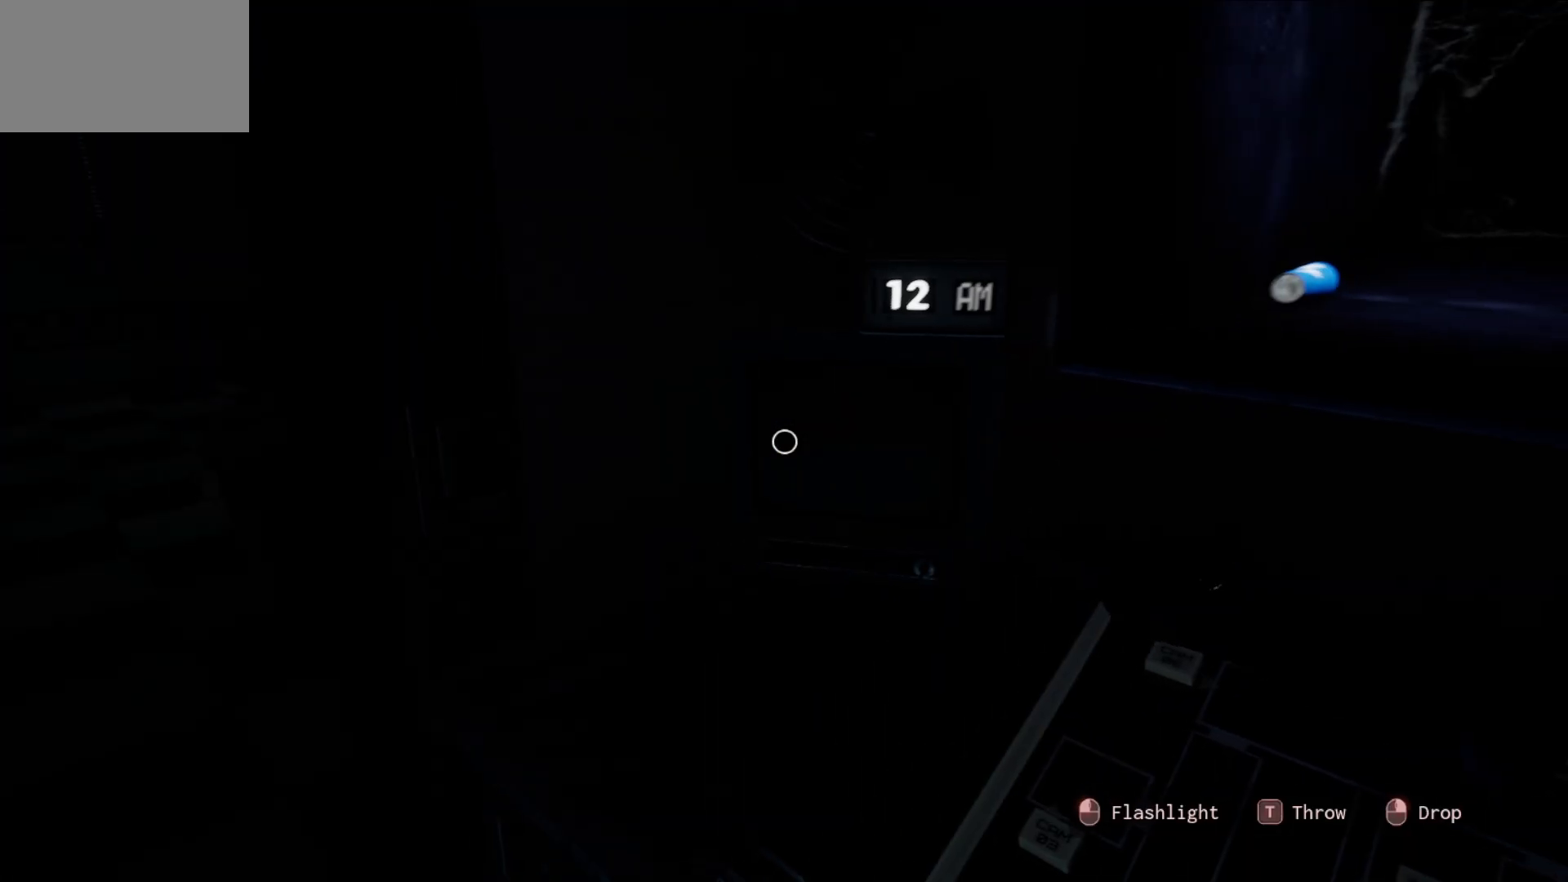
{"keys": [], "mouse": [], "mouse_move": "still", "events": []}
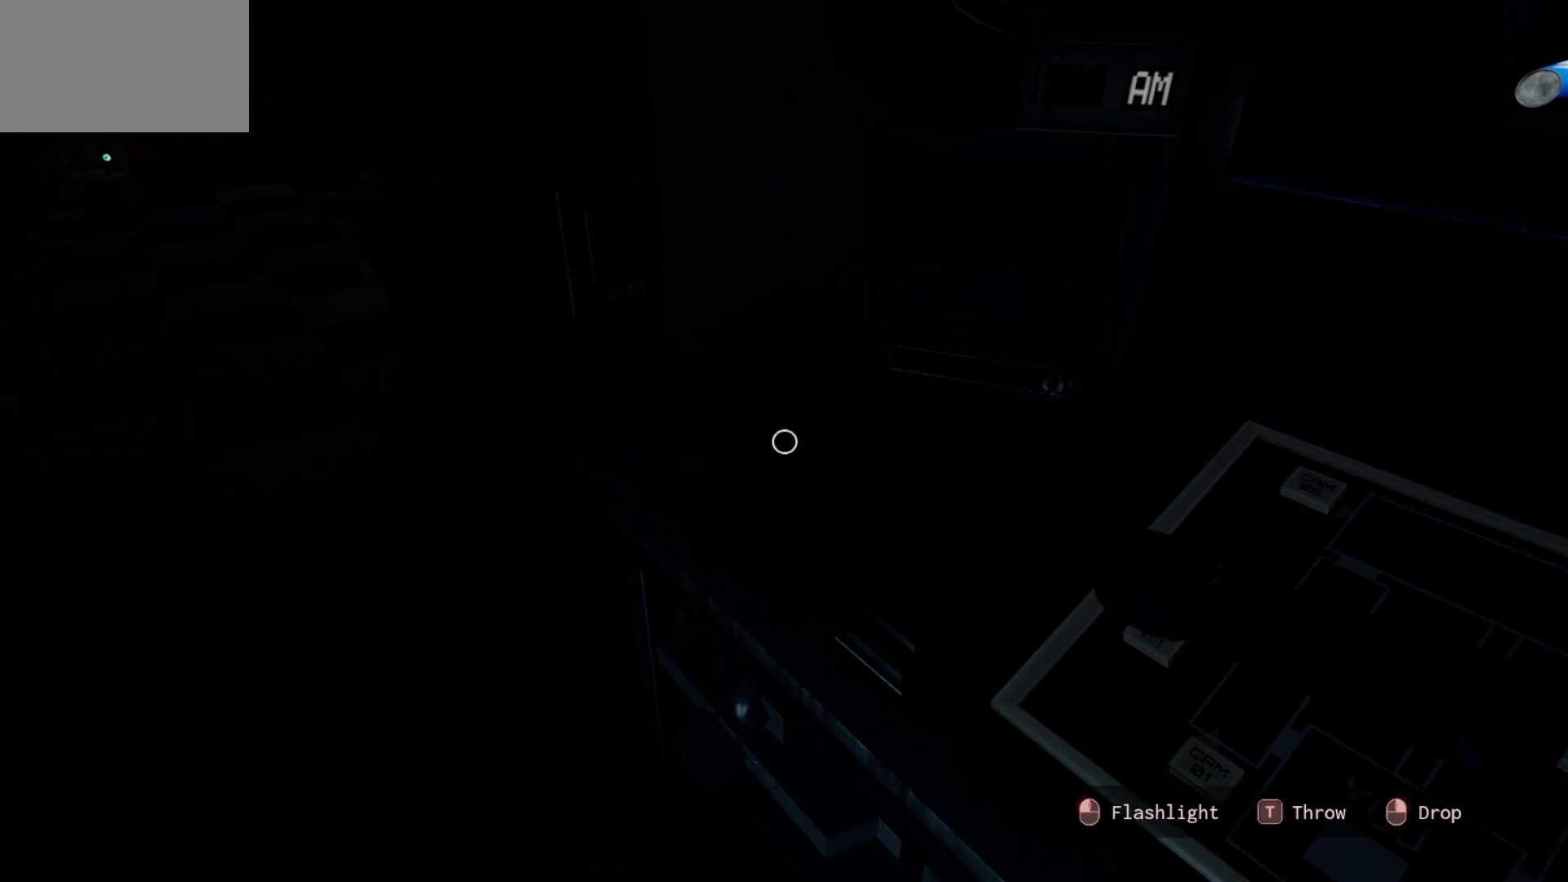
{"keys": ["f"], "mouse": [], "mouse_move": "down-left", "events": [[366, "f", "down"]]}
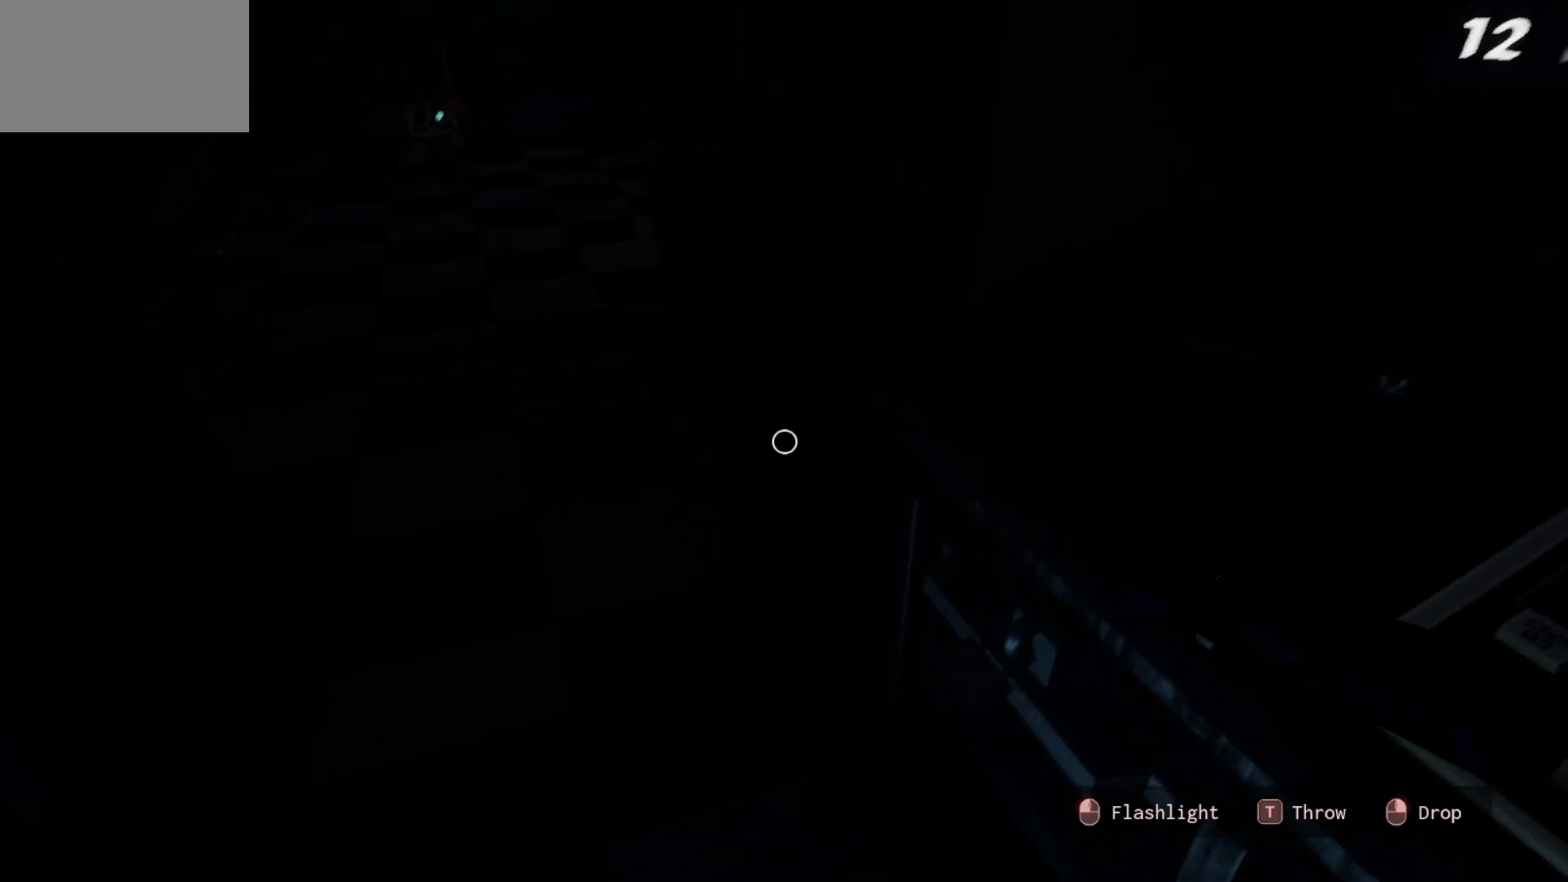
{"keys": [], "mouse": [], "mouse_move": "left", "events": [[50, "f", "up"], [333, "mouse_left", "down"], [433, "mouse_left", "up"]]}
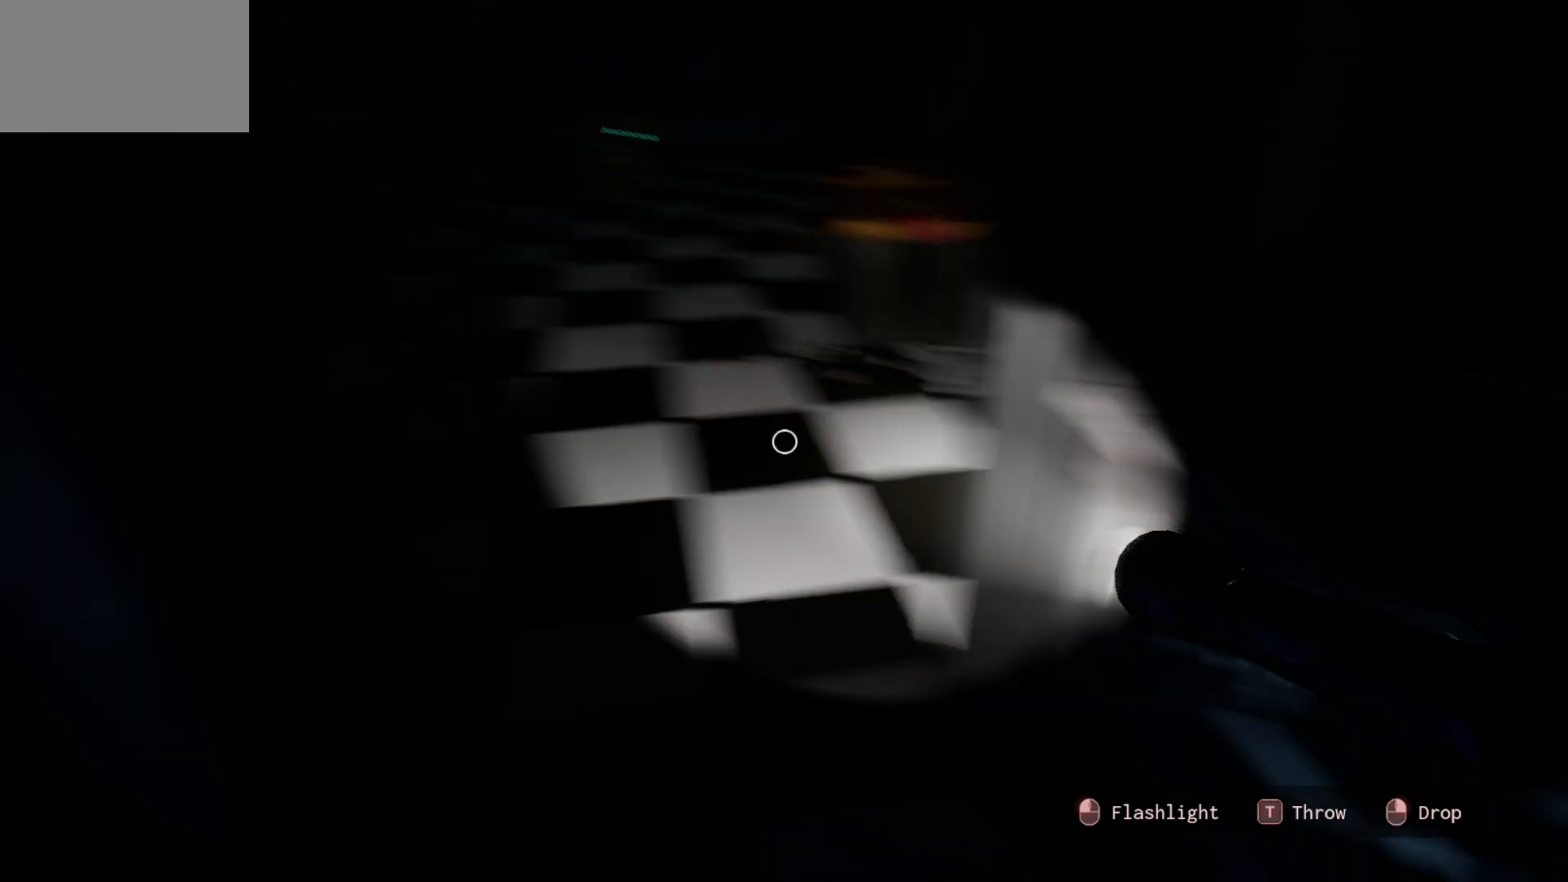
{"keys": [], "mouse": [], "mouse_move": "still", "events": []}